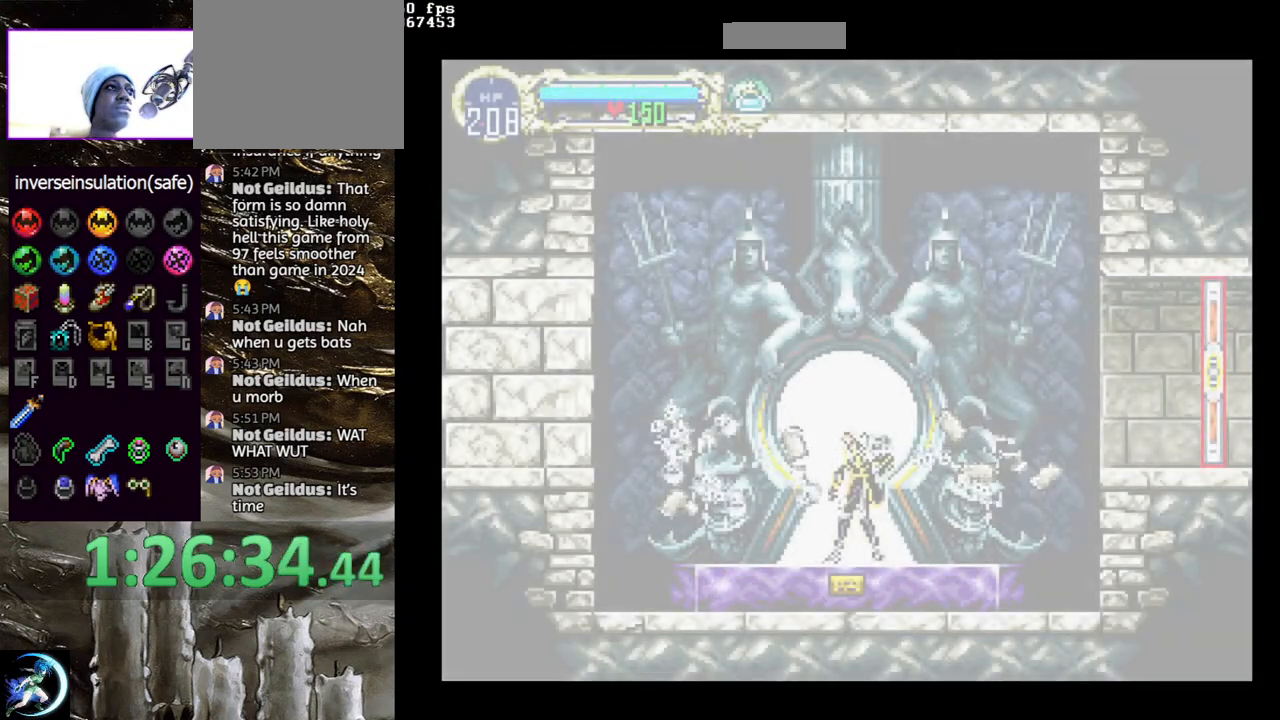
Gameplay with a controller (PlayStation layout); each line is a JSON object with the inputs held at the frame after it. "events" lists button and stick changes between this image and that frame as [ms after this image, input, new state], when the widget could be followed in between.
{"buttons": [], "left_stick": "center", "right_stick": "center", "events": []}
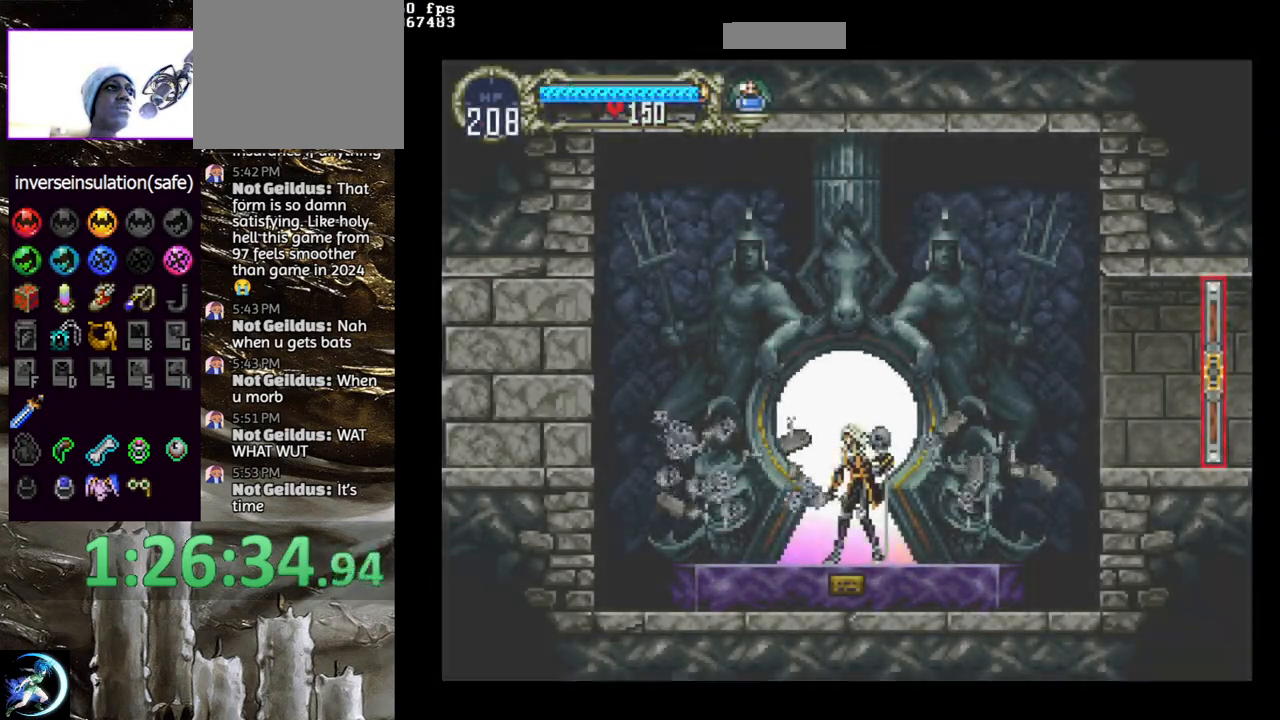
{"buttons": ["DPAD_UP"], "left_stick": "center", "right_stick": "center", "events": [[250, "DPAD_UP", "down"], [367, "DPAD_UP", "up"], [417, "DPAD_UP", "down"]]}
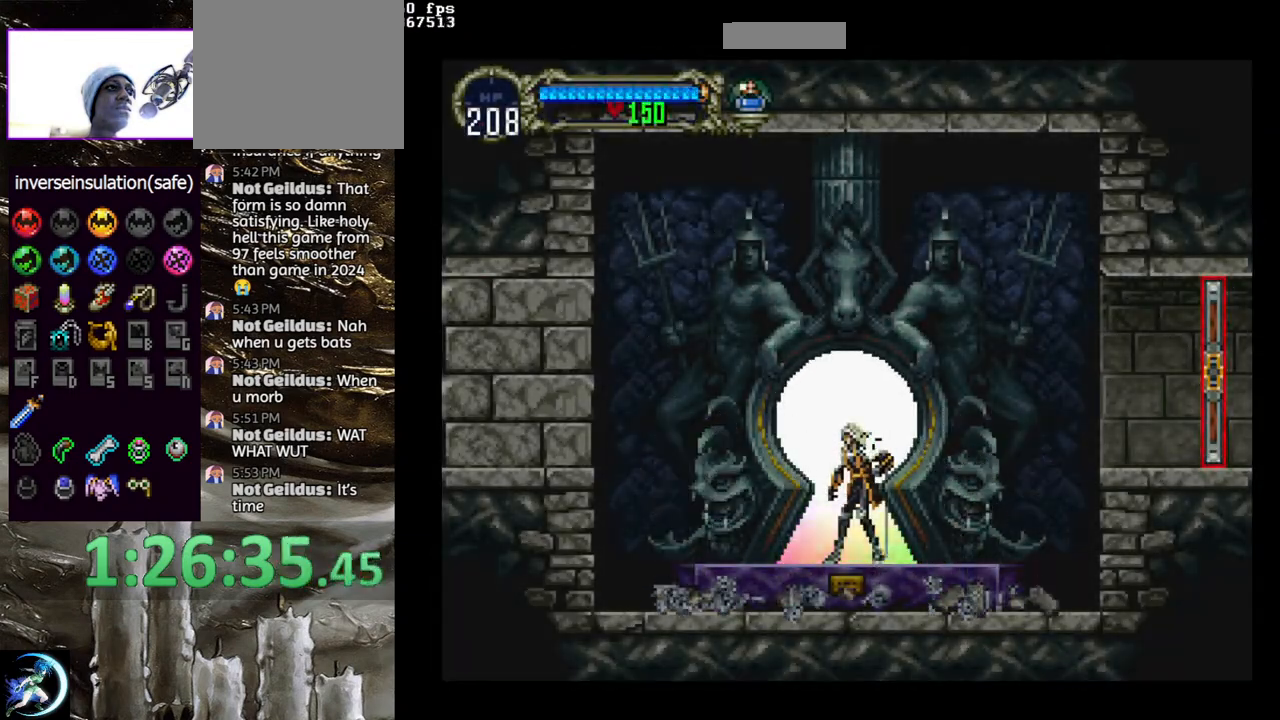
{"buttons": [], "left_stick": "center", "right_stick": "center", "events": [[17, "DPAD_UP", "up"]]}
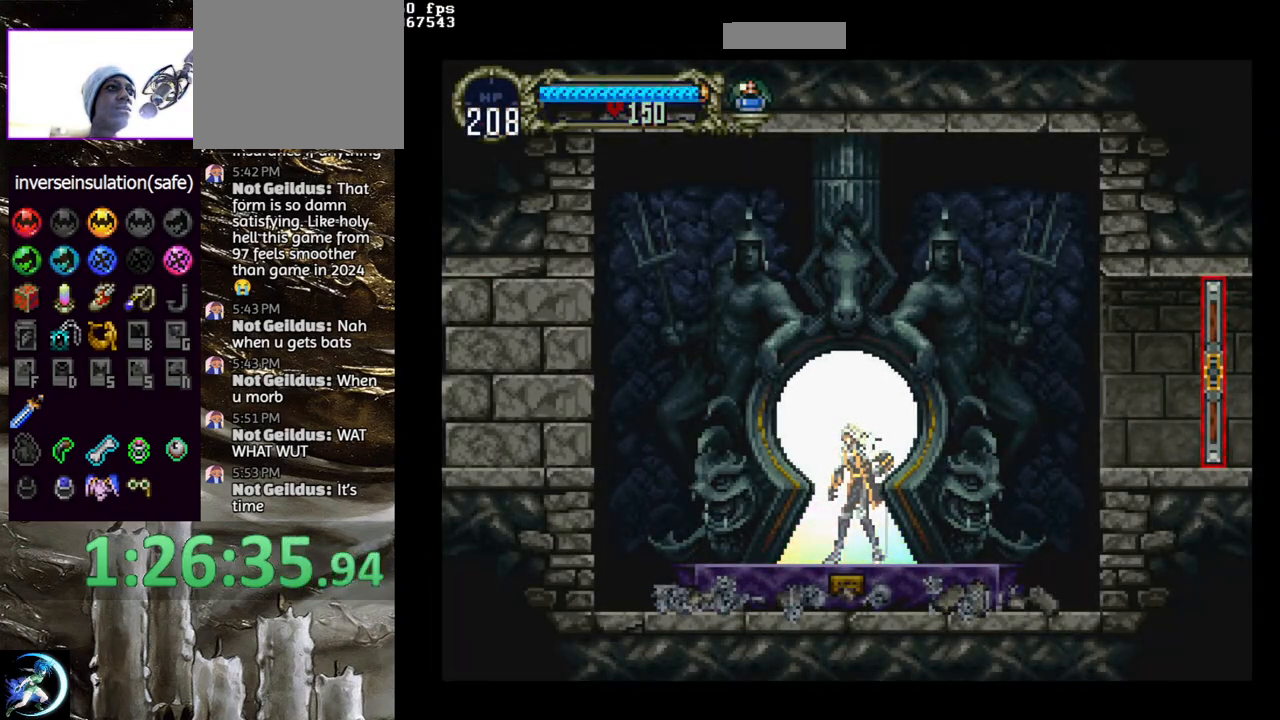
{"buttons": [], "left_stick": "center", "right_stick": "center", "events": []}
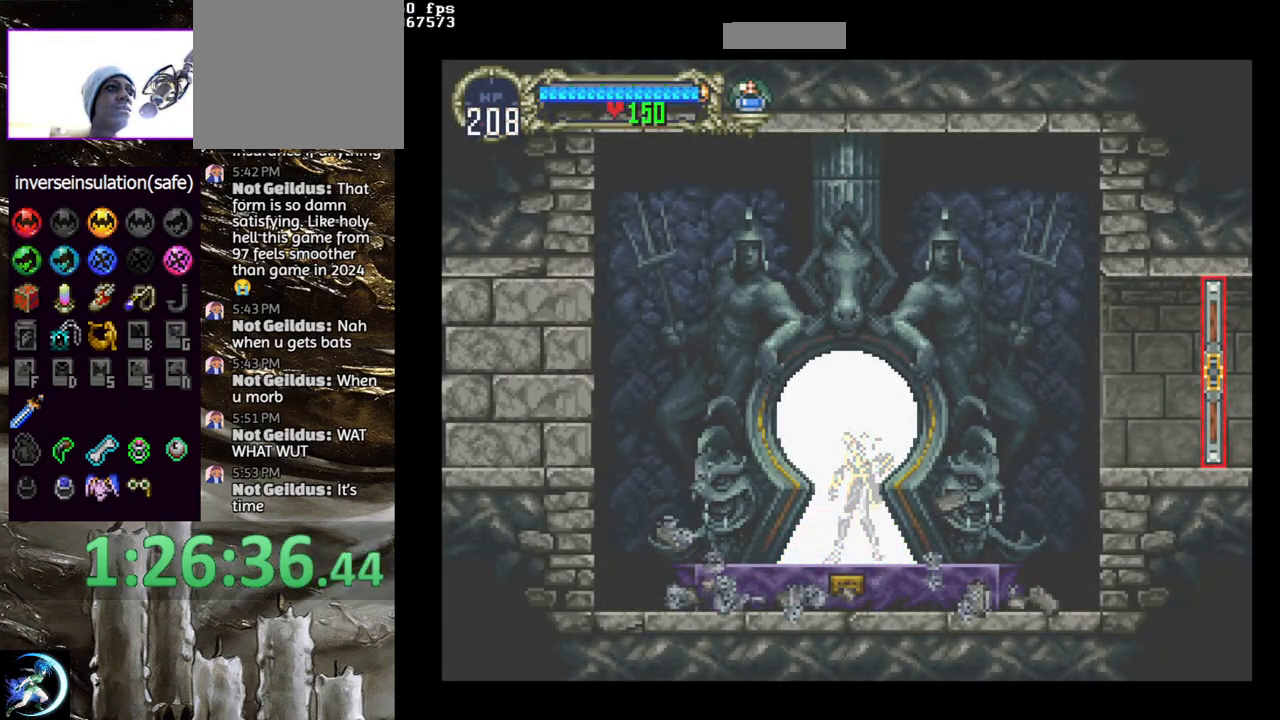
{"buttons": [], "left_stick": "center", "right_stick": "center", "events": []}
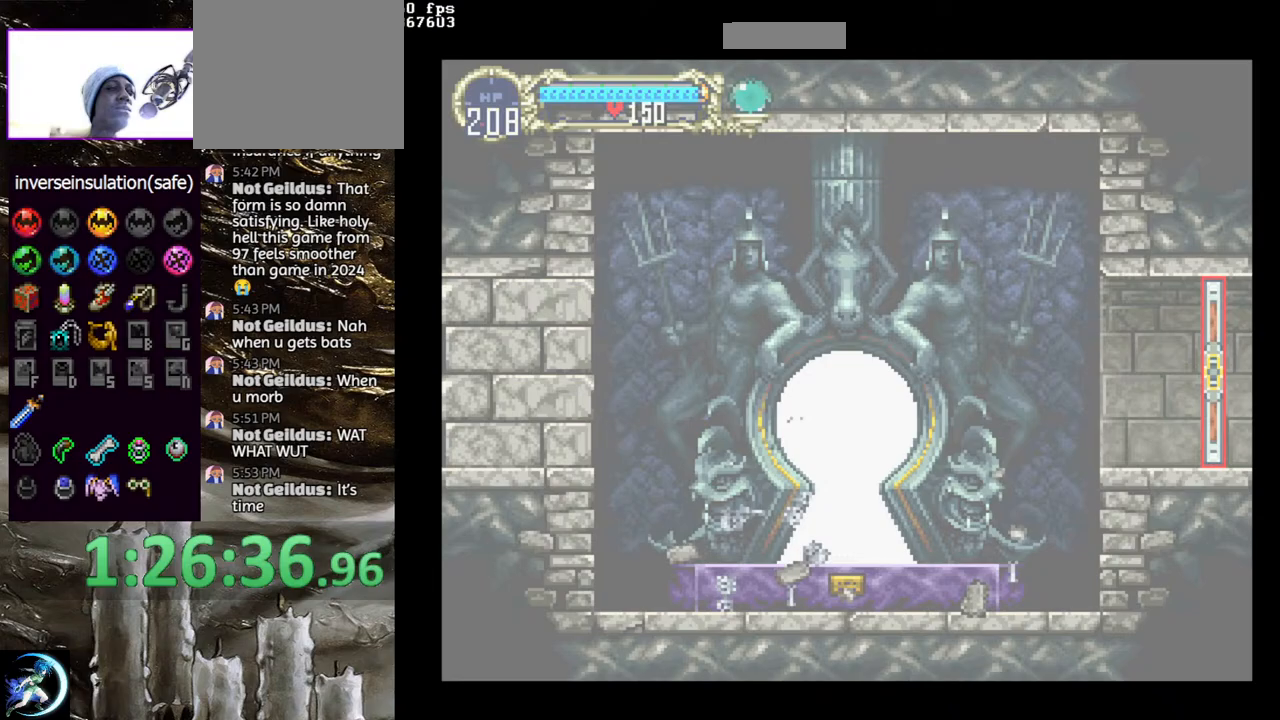
{"buttons": [], "left_stick": "center", "right_stick": "center", "events": []}
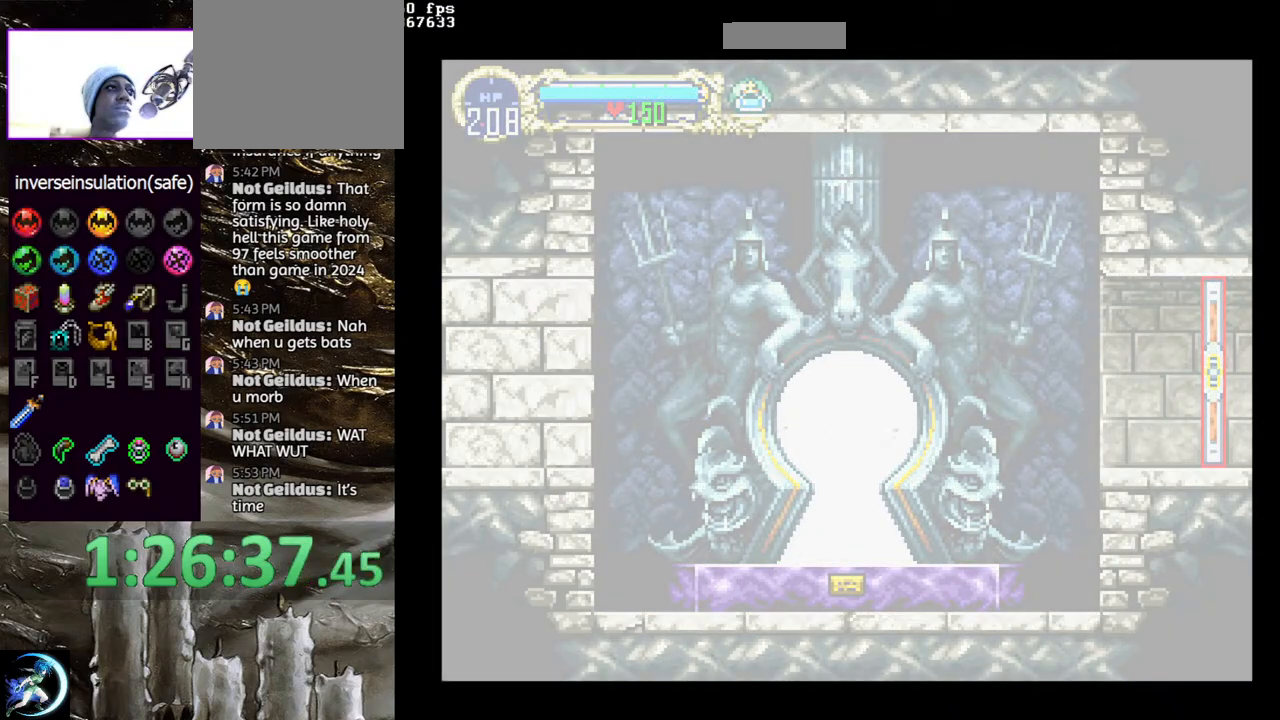
{"buttons": [], "left_stick": "center", "right_stick": "center", "events": []}
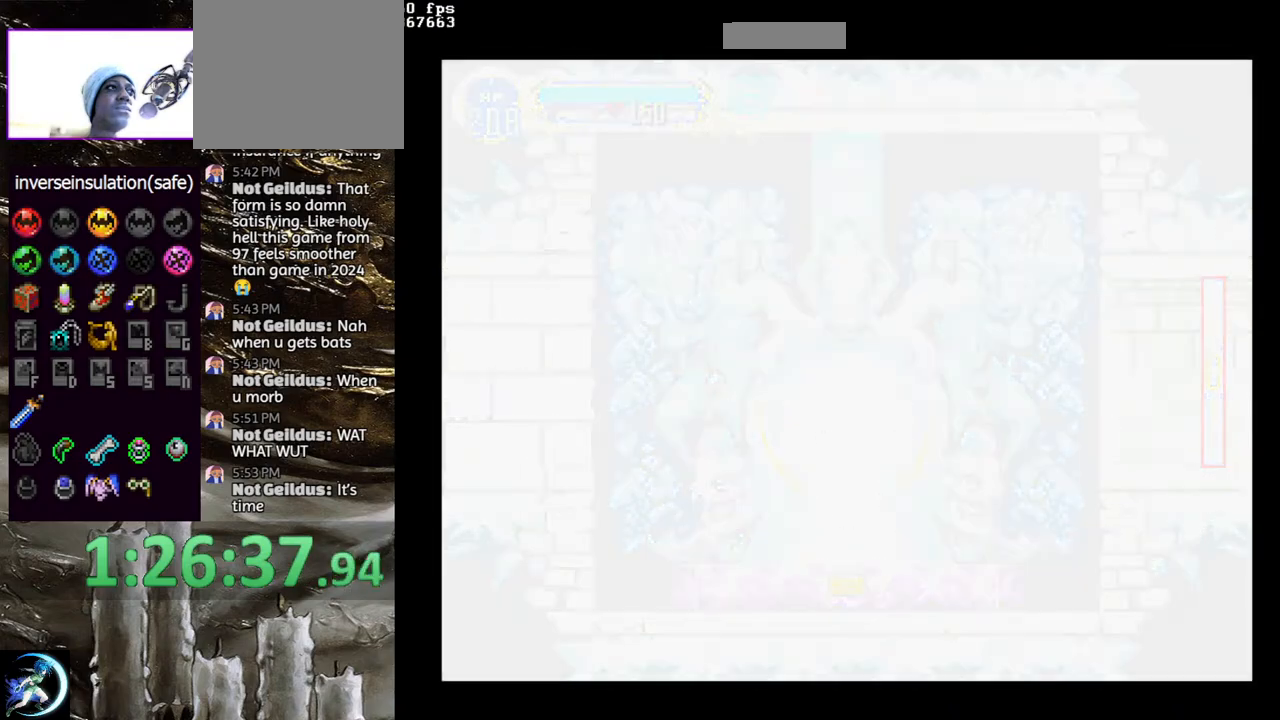
{"buttons": [], "left_stick": "center", "right_stick": "center", "events": []}
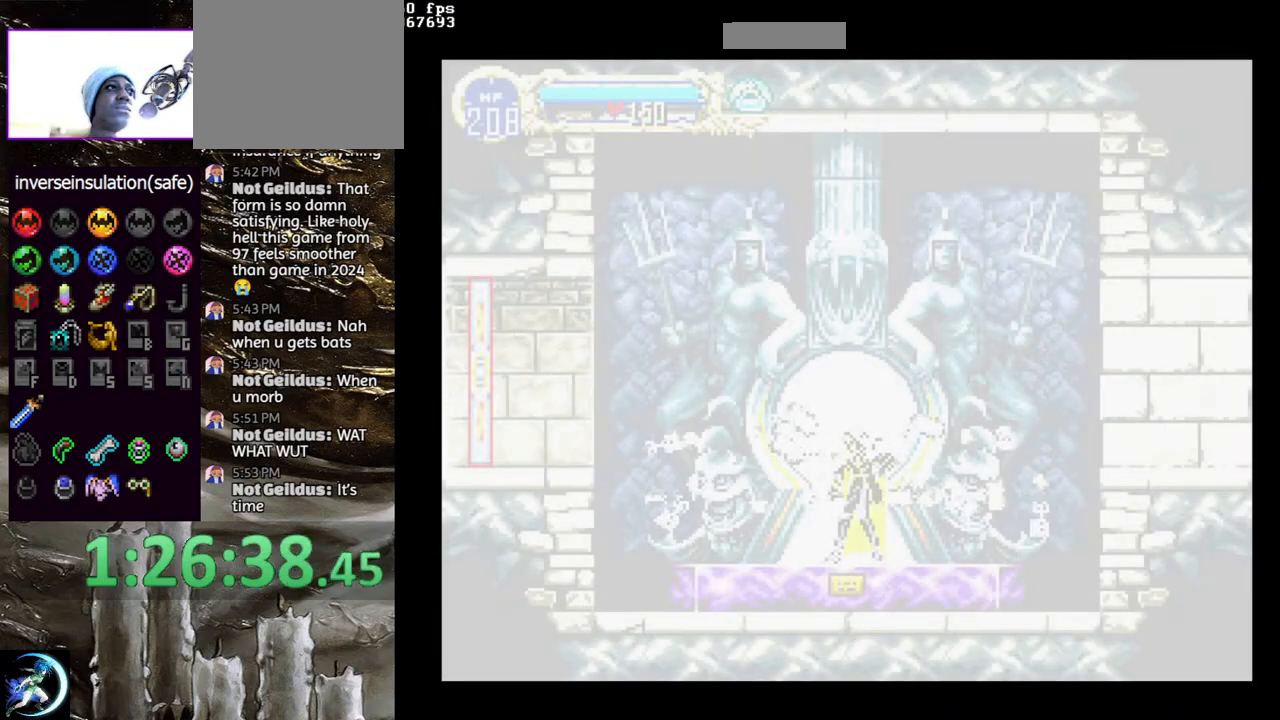
{"buttons": [], "left_stick": "center", "right_stick": "center", "events": []}
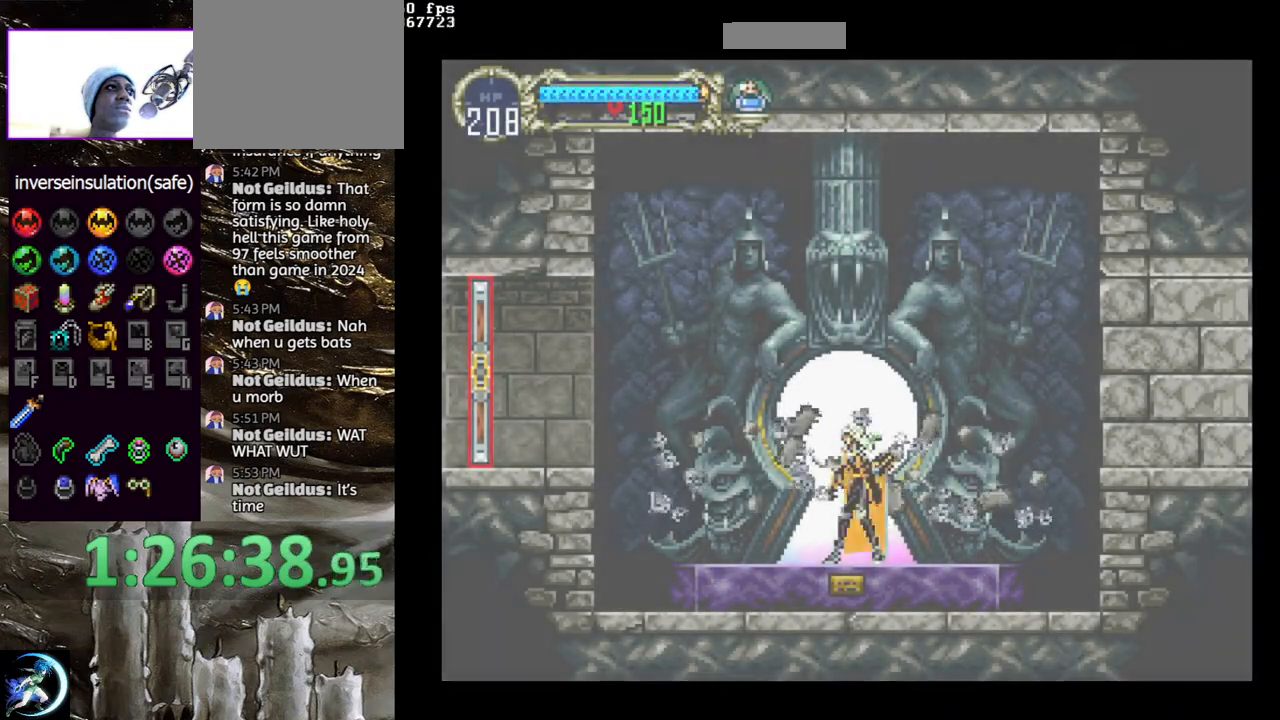
{"buttons": [], "left_stick": "center", "right_stick": "center", "events": [[383, "DPAD_UP", "down"], [483, "DPAD_UP", "up"]]}
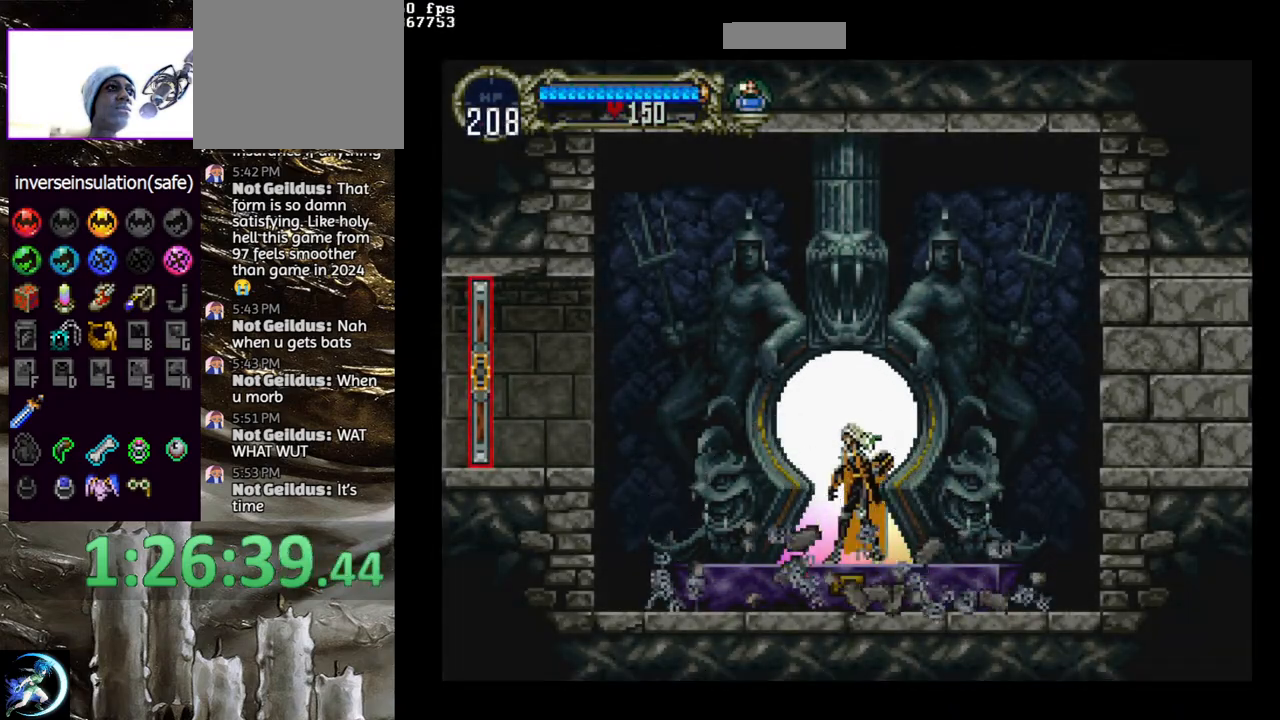
{"buttons": [], "left_stick": "center", "right_stick": "center", "events": []}
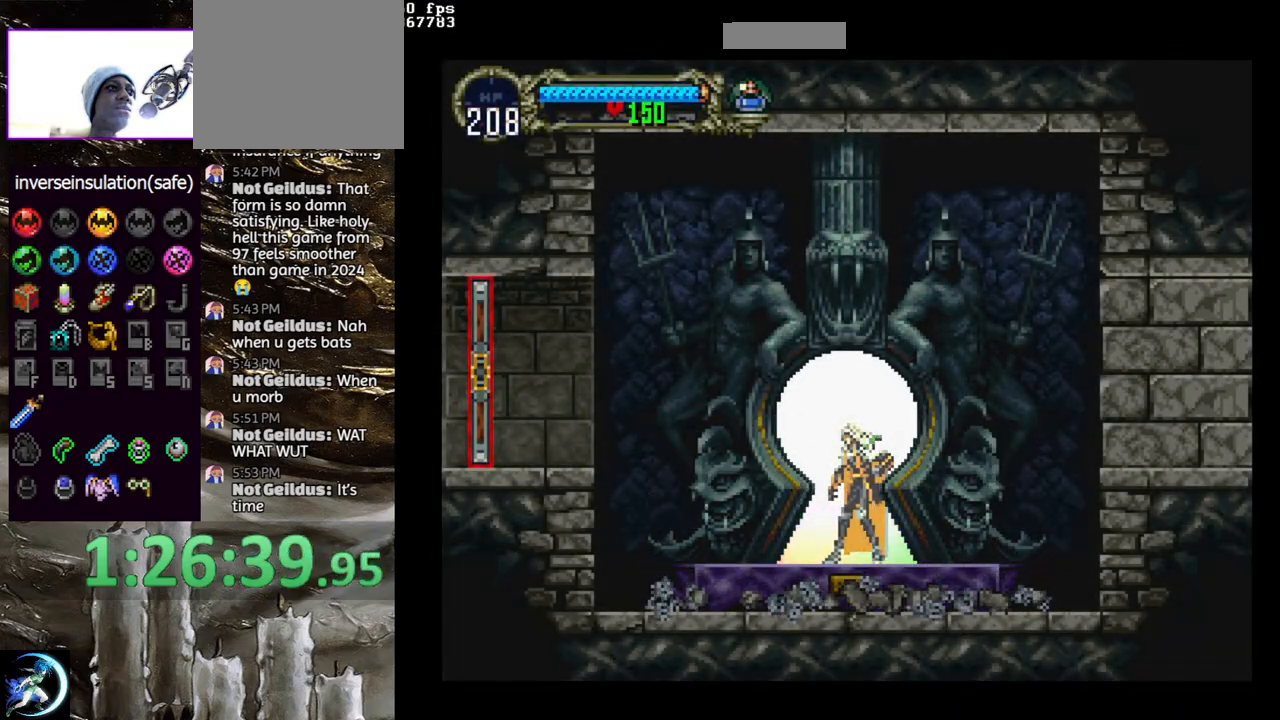
{"buttons": [], "left_stick": "center", "right_stick": "center", "events": []}
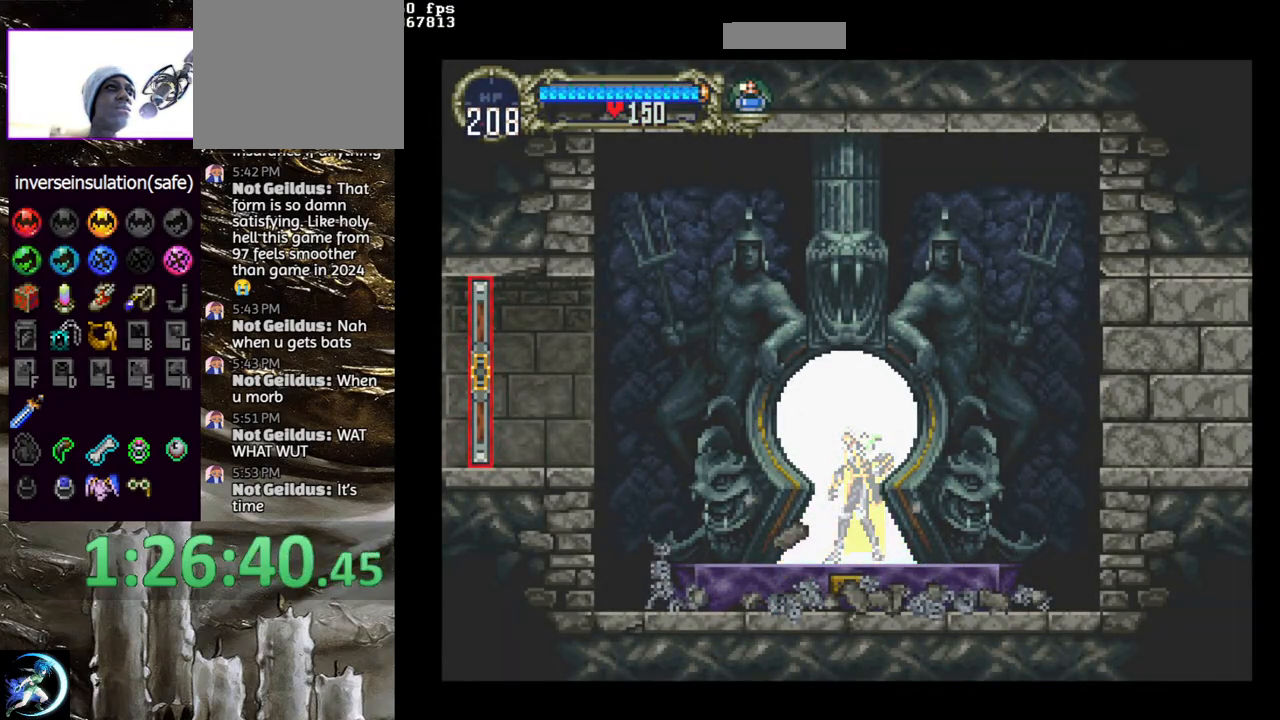
{"buttons": [], "left_stick": "center", "right_stick": "center", "events": []}
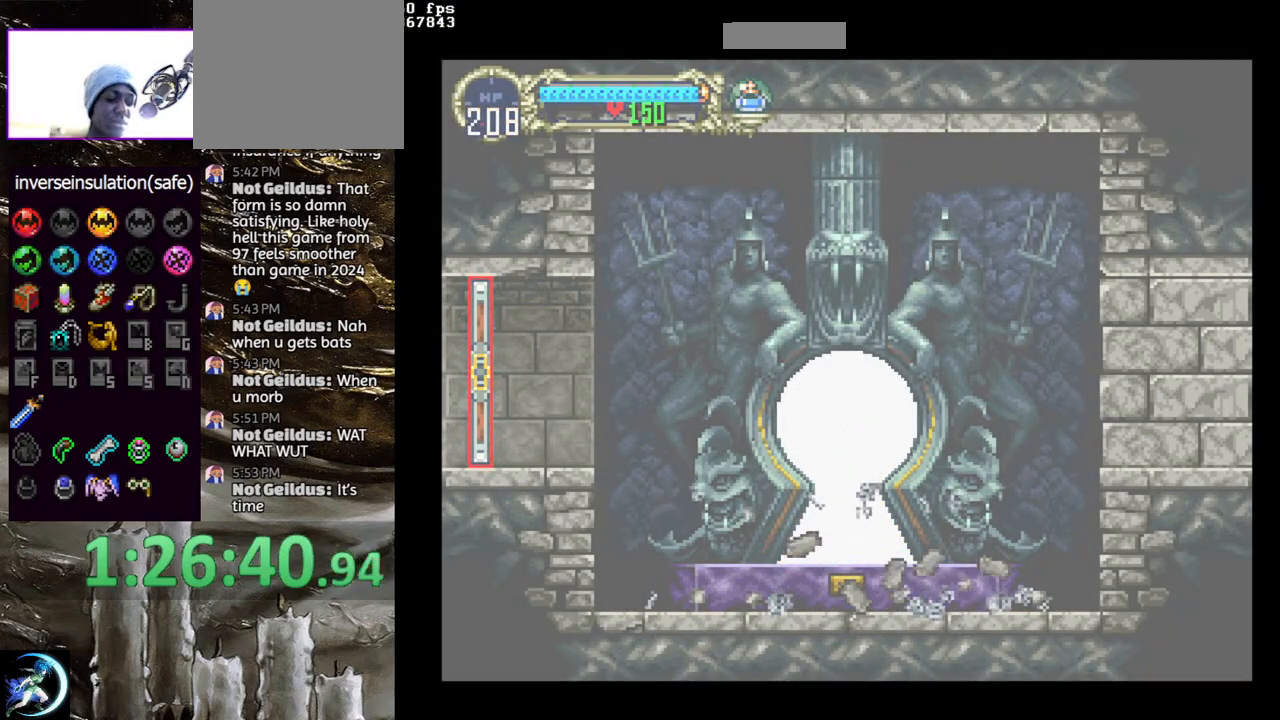
{"buttons": [], "left_stick": "center", "right_stick": "center", "events": []}
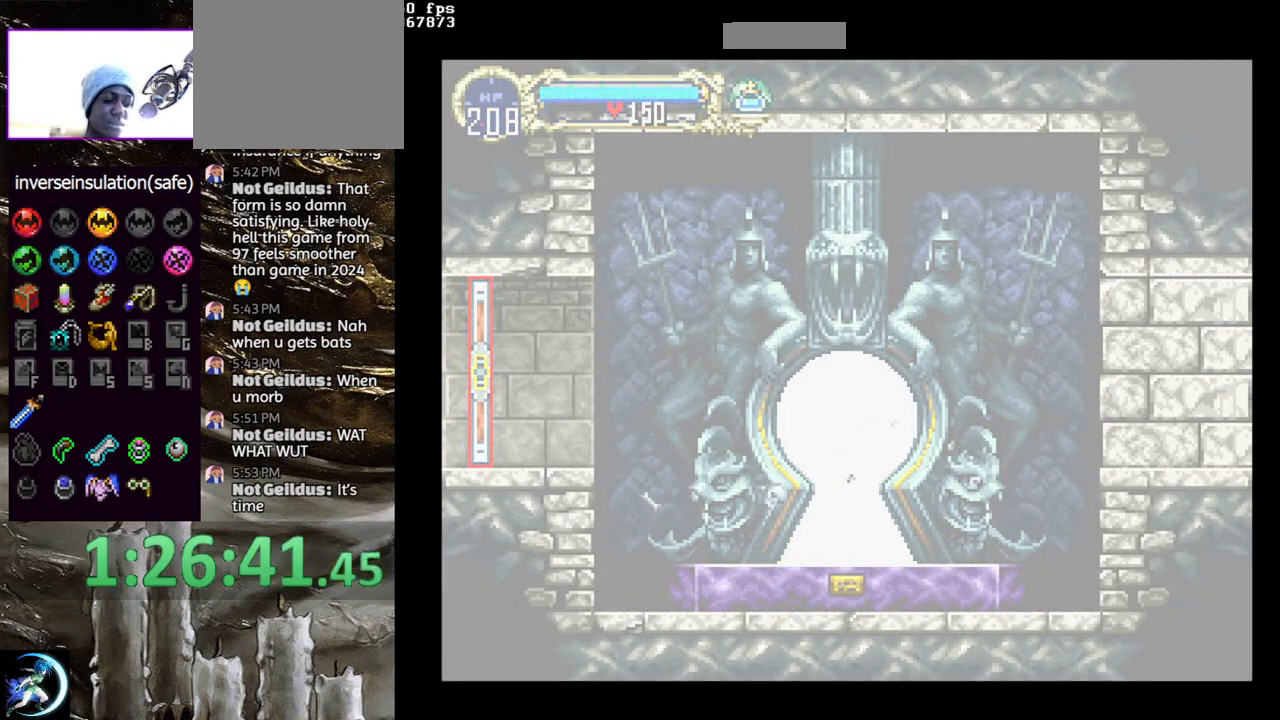
{"buttons": [], "left_stick": "center", "right_stick": "center", "events": []}
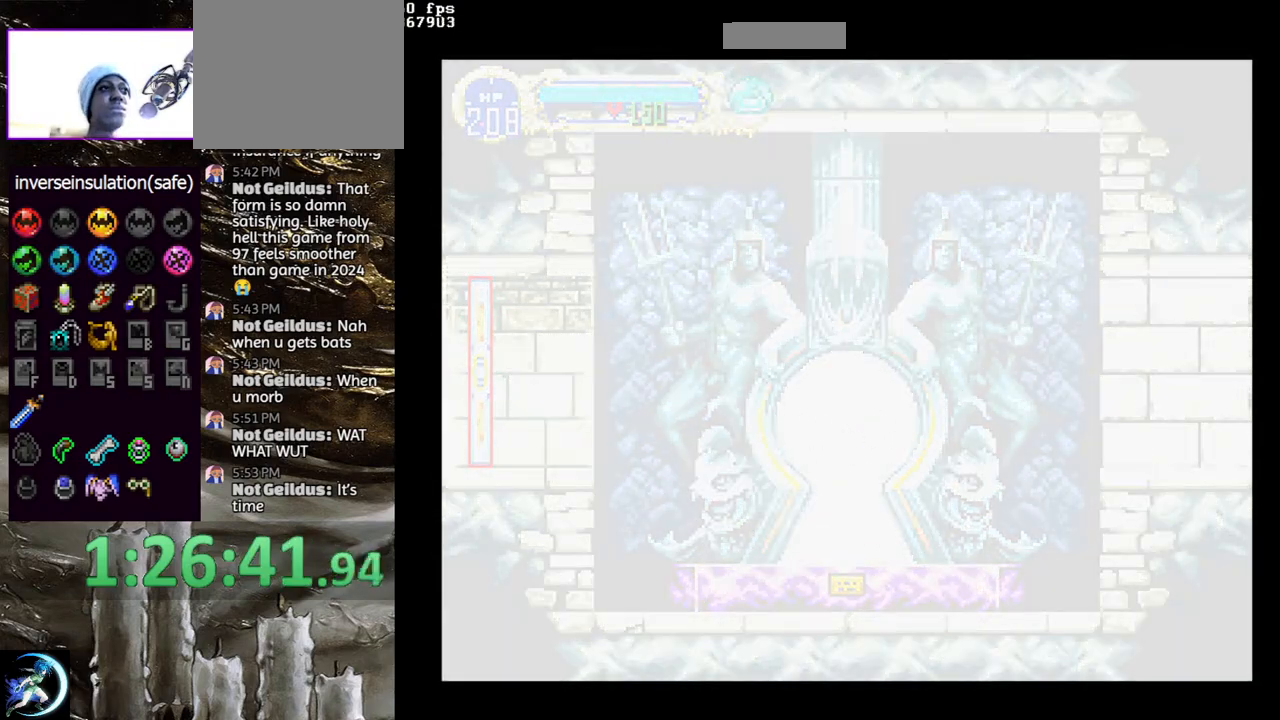
{"buttons": [], "left_stick": "center", "right_stick": "center", "events": []}
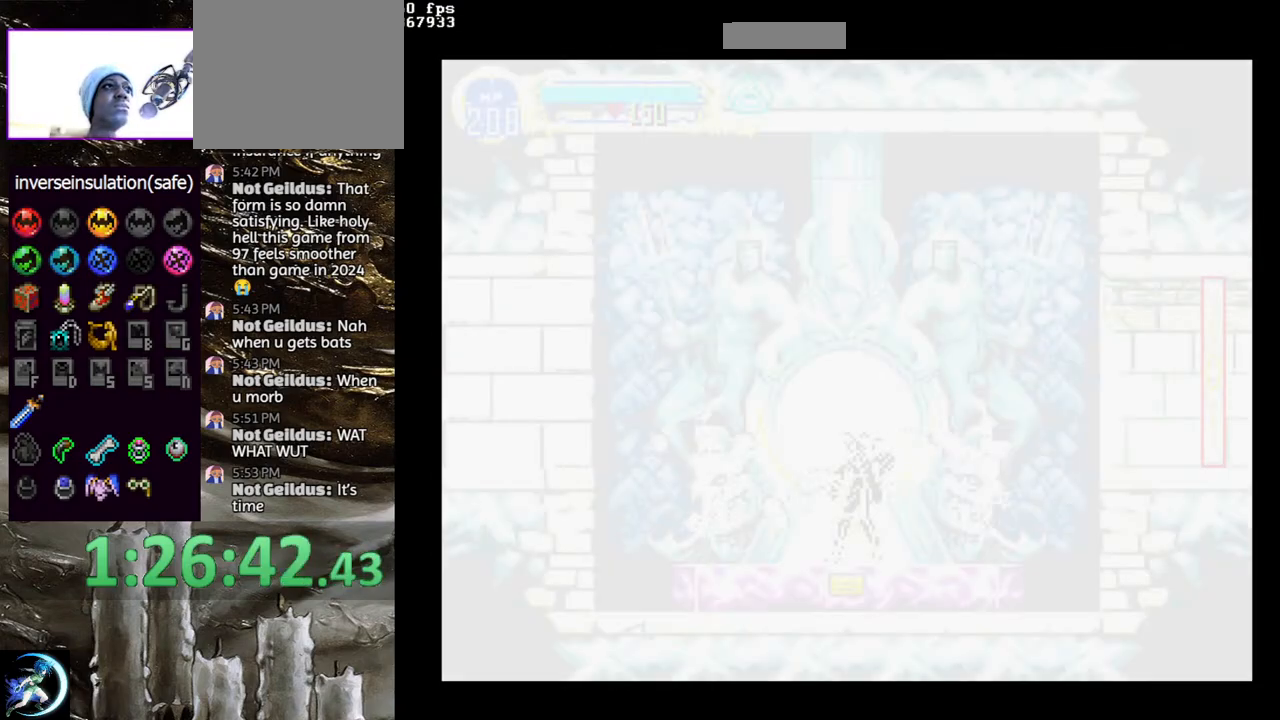
{"buttons": [], "left_stick": "center", "right_stick": "center", "events": []}
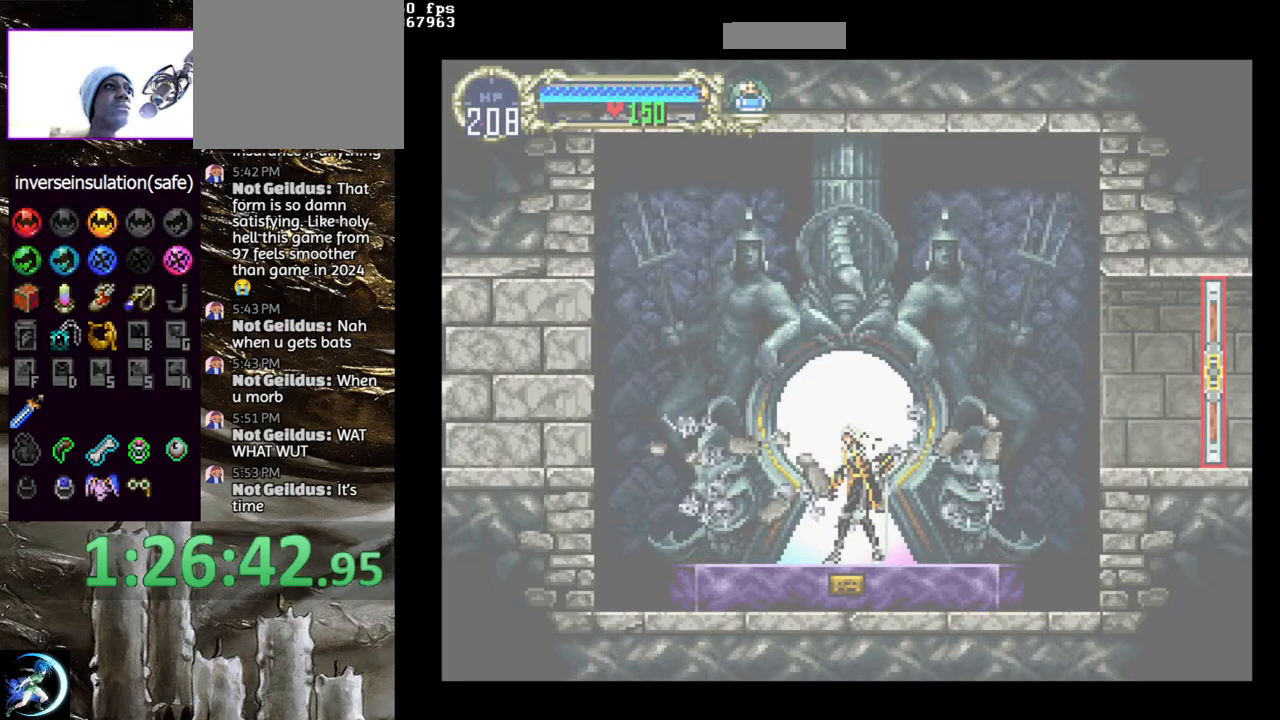
{"buttons": ["SELECT"], "left_stick": "center", "right_stick": "center", "events": [[467, "SELECT", "down"]]}
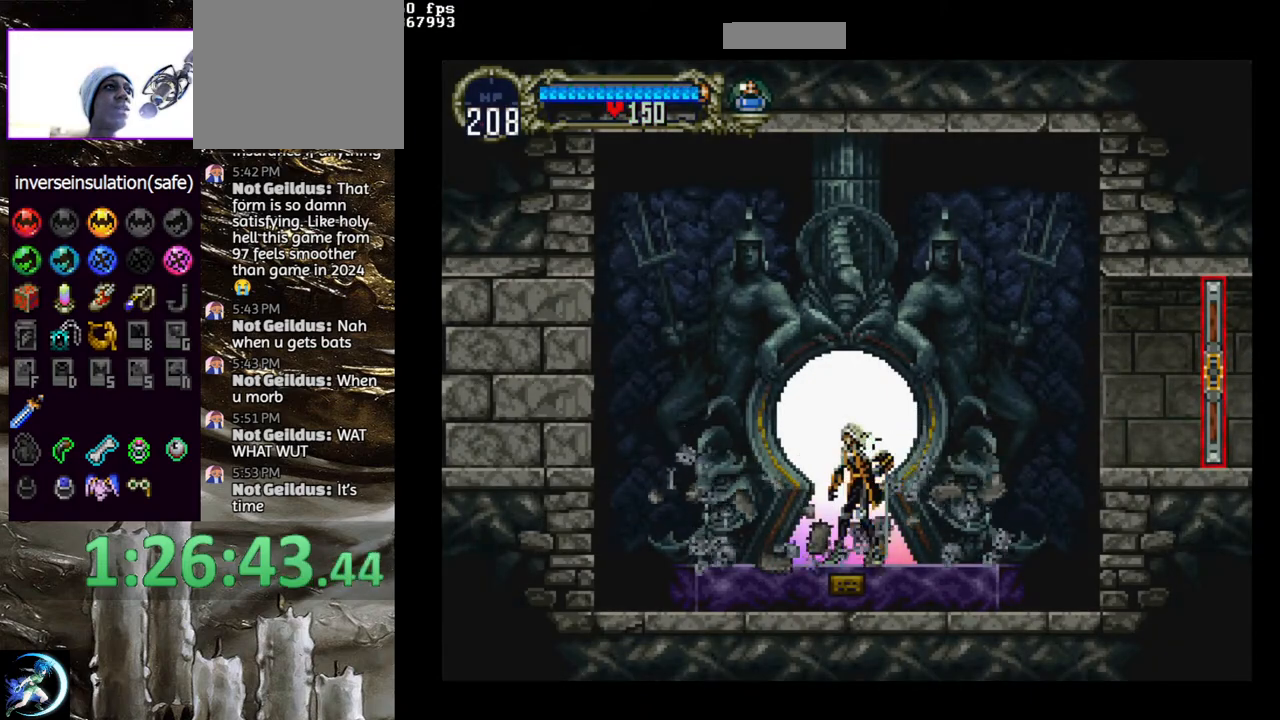
{"buttons": [], "left_stick": "center", "right_stick": "center", "events": [[150, "SELECT", "up"]]}